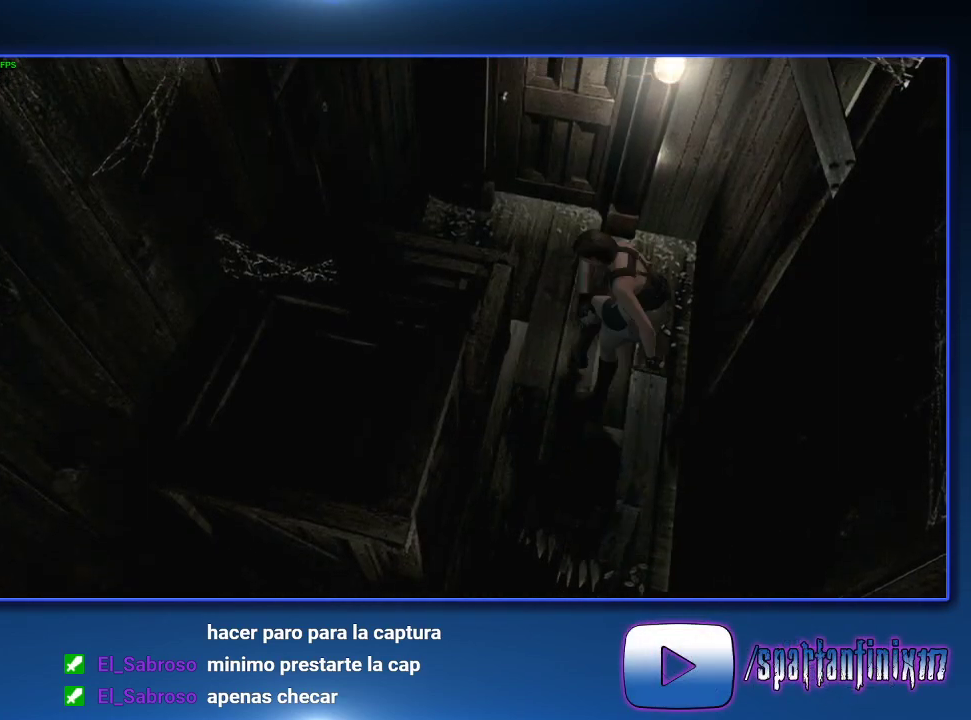
Gameplay with a controller (PlayStation layout); each line is a JSON object with the inputs held at the frame after it. "events" lists button and stick changes between this image and that frame as [ms after this image, input, new state], when the widget could be followed in between.
{"buttons": ["CROSS"], "left_stick": "up", "right_stick": "center"}
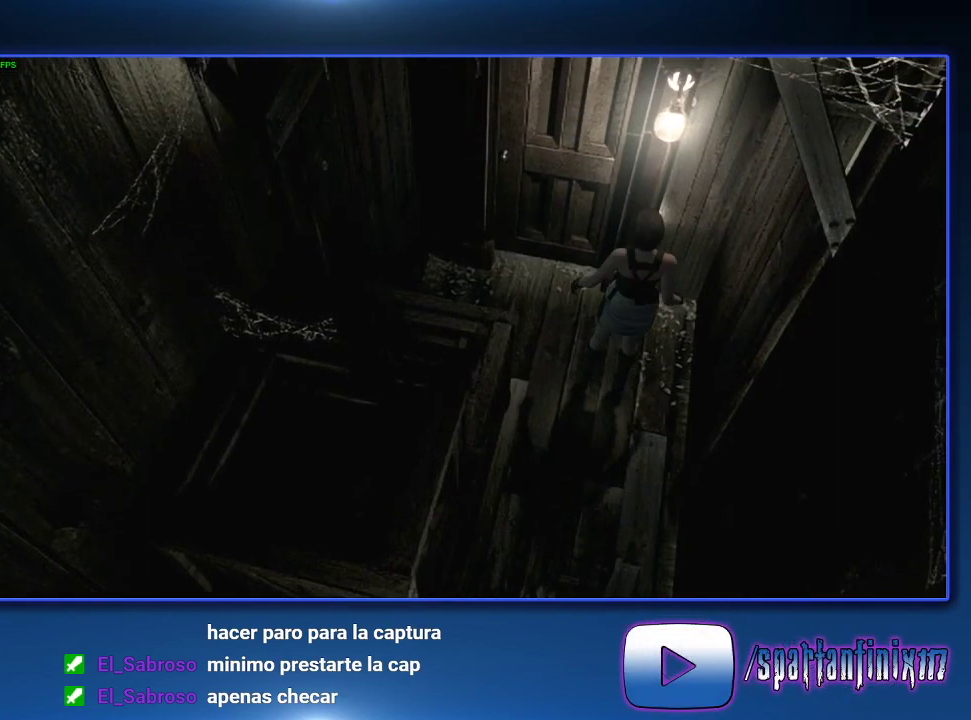
{"buttons": ["CROSS"], "left_stick": "up", "right_stick": "center", "events": []}
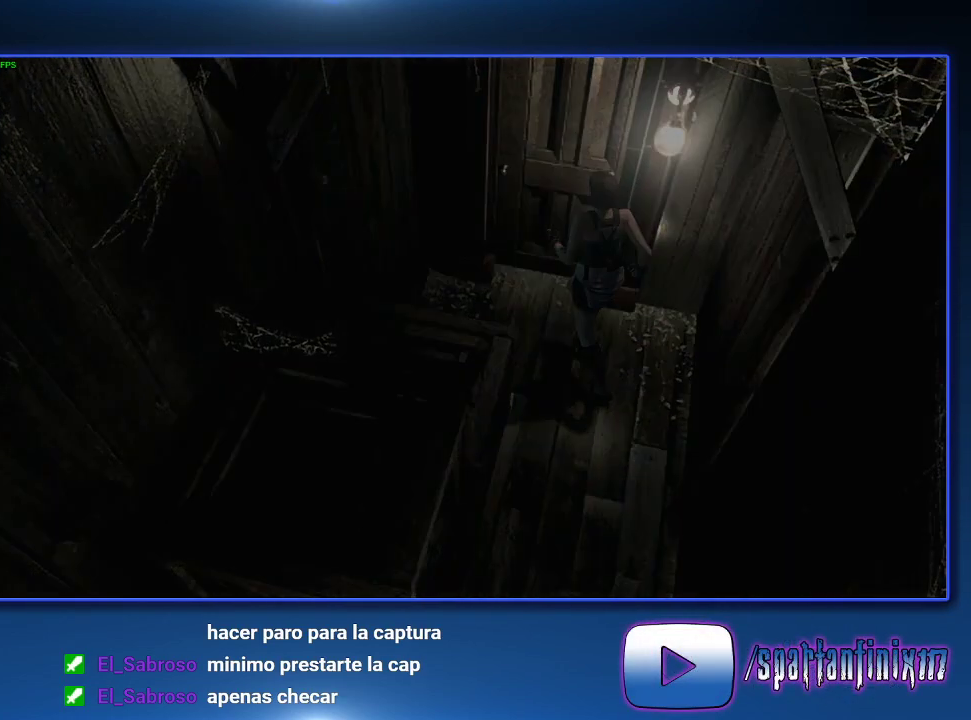
{"buttons": [], "left_stick": "center", "right_stick": "center", "events": [[267, "left_stick", "center"], [333, "CROSS", "up"]]}
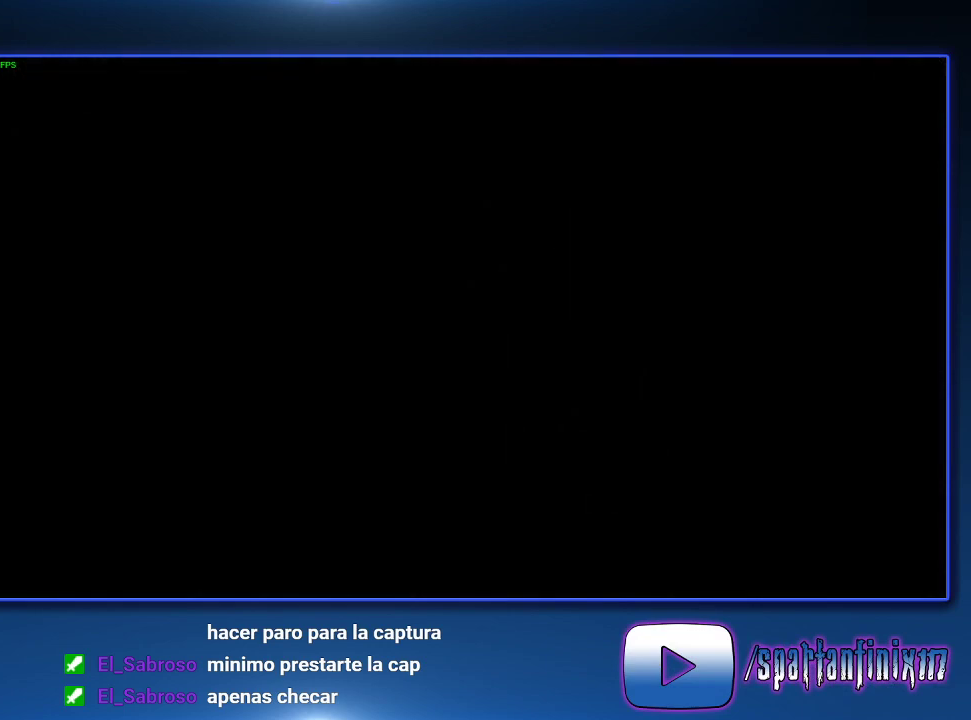
{"buttons": ["SQUARE", "DPAD_UP", "DPAD_LEFT"], "left_stick": "center", "right_stick": "center", "events": [[233, "DPAD_LEFT", "down"], [233, "SQUARE", "down"], [267, "DPAD_UP", "down"]]}
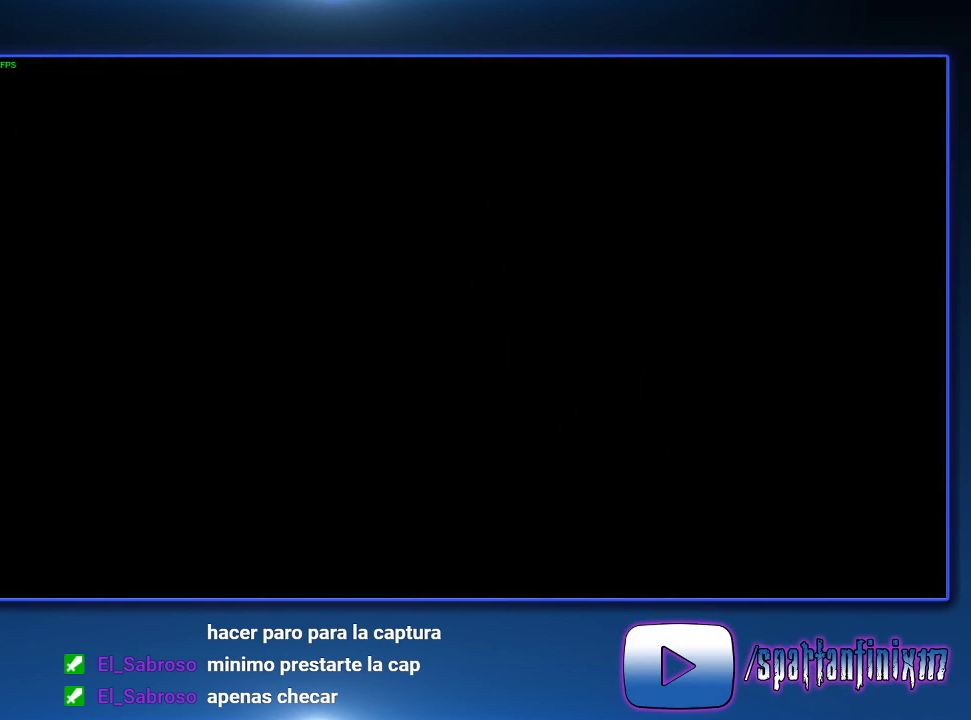
{"buttons": ["SQUARE", "DPAD_UP", "DPAD_LEFT"], "left_stick": "center", "right_stick": "center", "events": []}
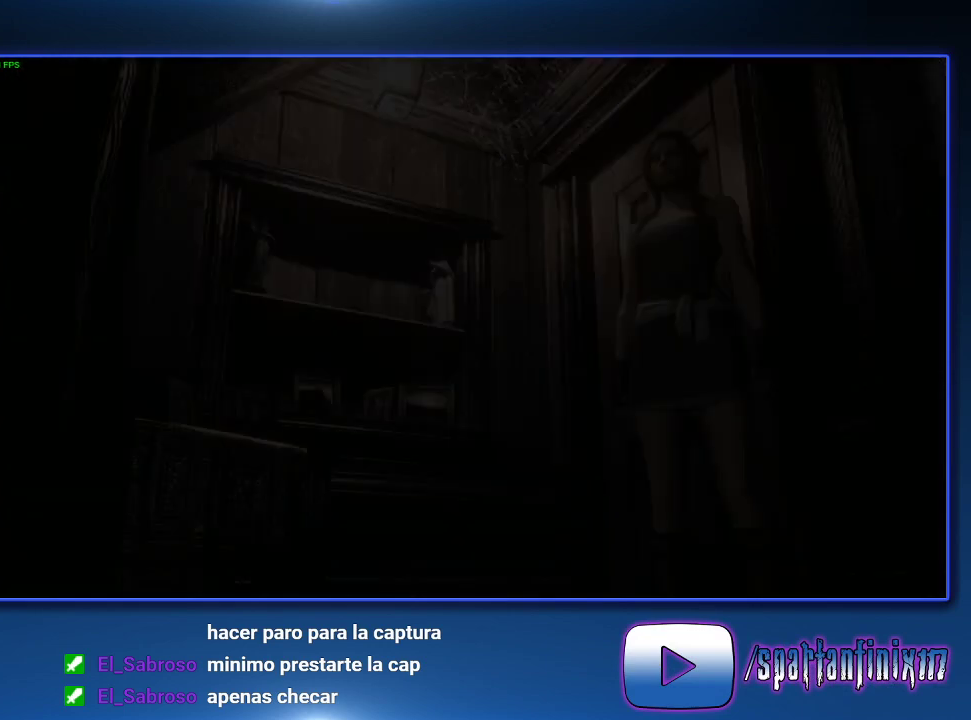
{"buttons": ["SQUARE", "DPAD_UP", "DPAD_LEFT"], "left_stick": "center", "right_stick": "center", "events": []}
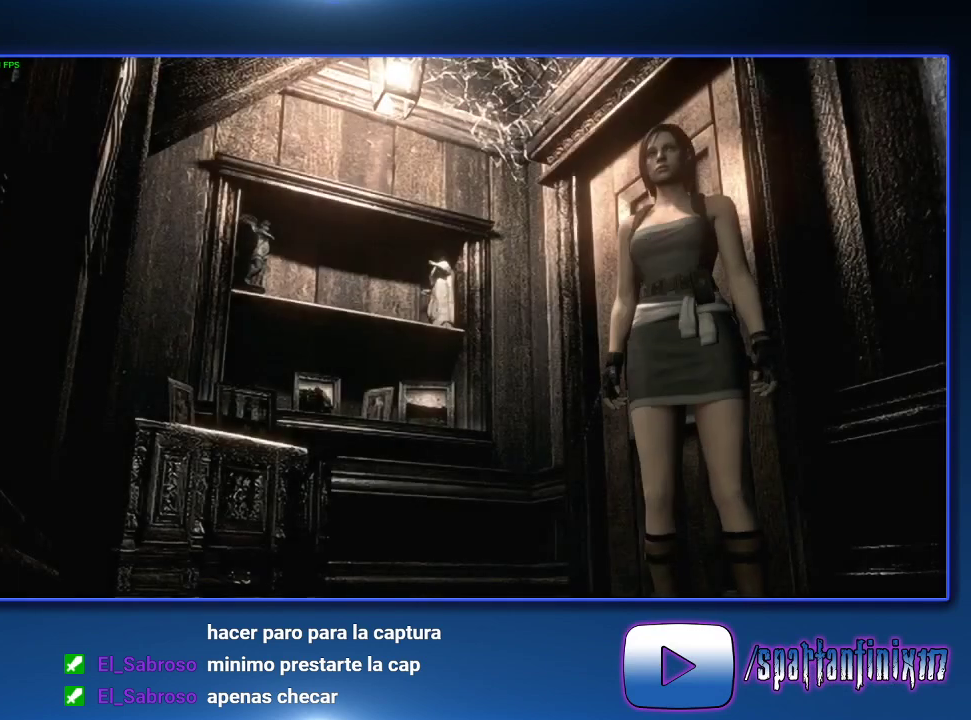
{"buttons": ["SQUARE", "DPAD_UP"], "left_stick": "center", "right_stick": "center", "events": [[300, "DPAD_LEFT", "up"]]}
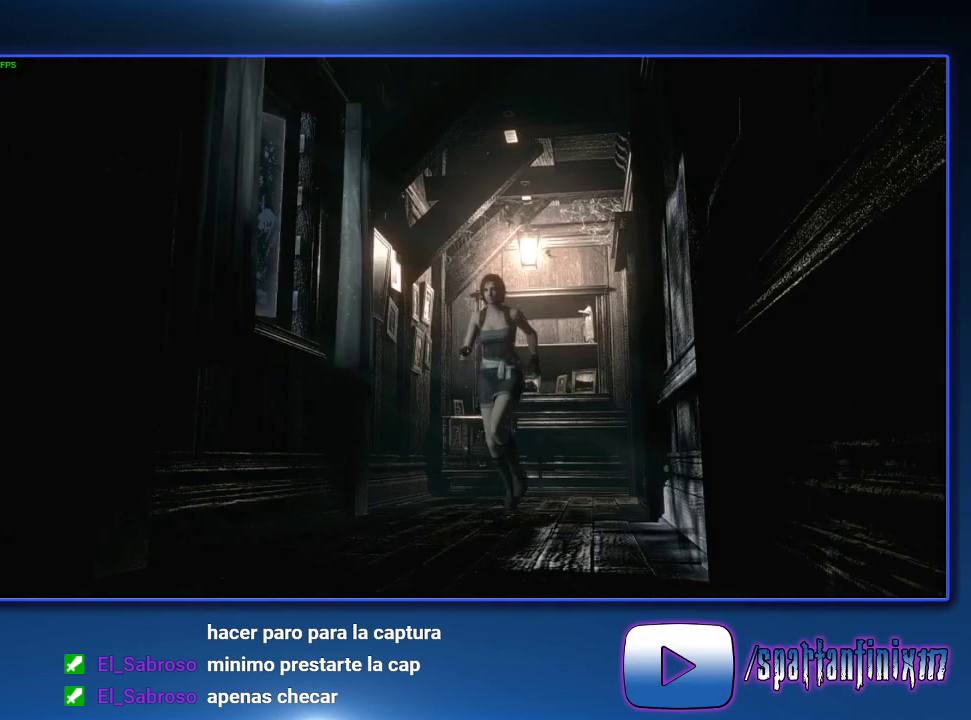
{"buttons": ["SQUARE", "DPAD_UP"], "left_stick": "center", "right_stick": "center", "events": [[233, "DPAD_LEFT", "down"], [300, "DPAD_LEFT", "up"]]}
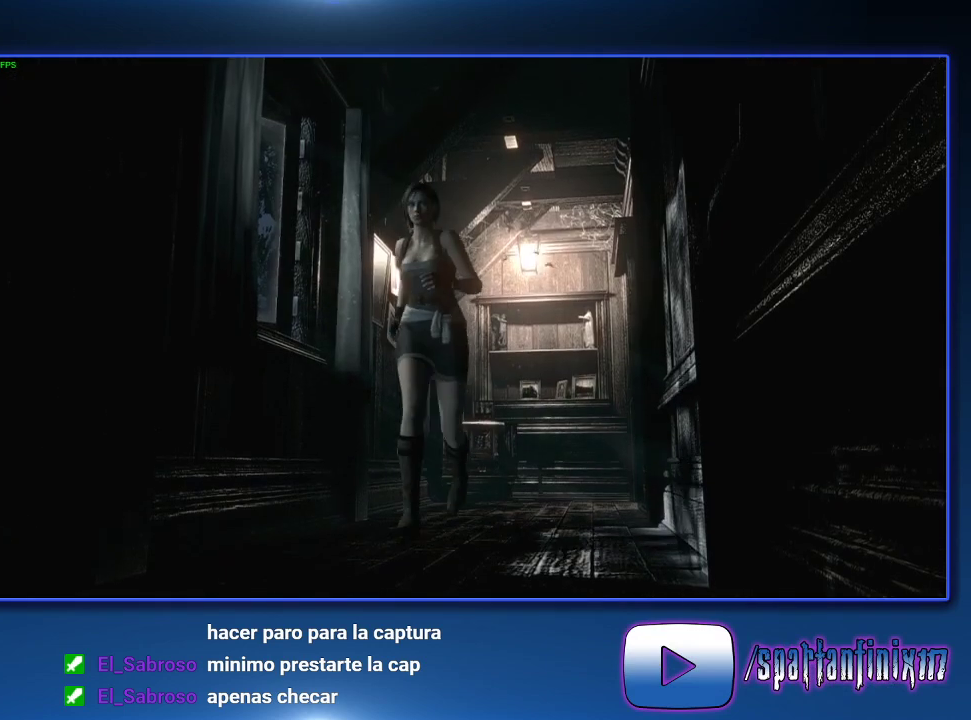
{"buttons": ["SQUARE", "DPAD_UP"], "left_stick": "center", "right_stick": "center", "events": []}
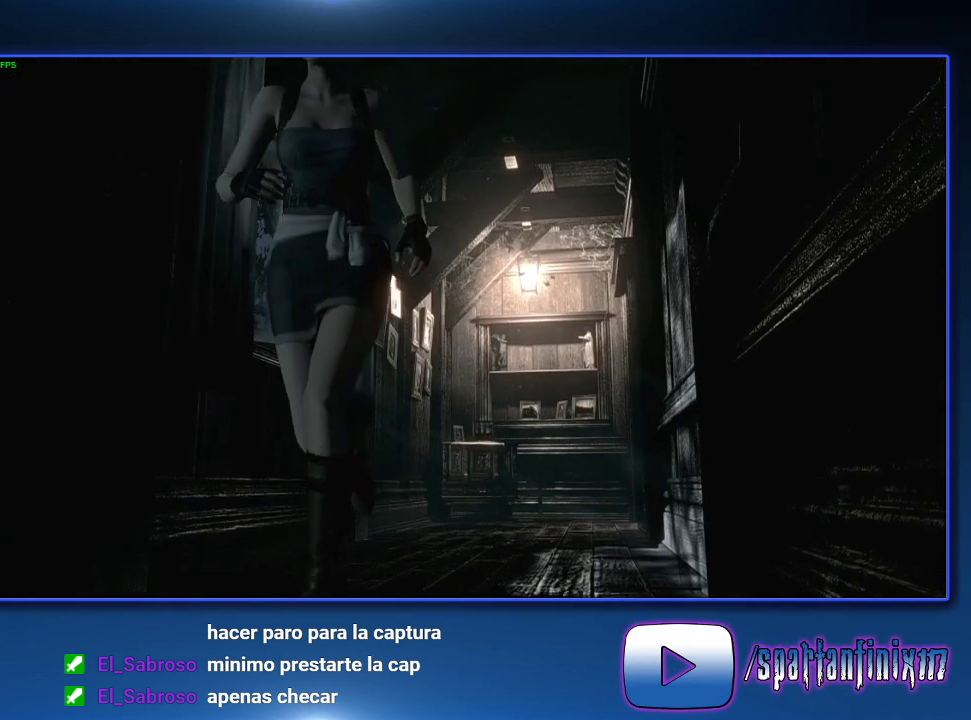
{"buttons": ["SQUARE", "DPAD_UP"], "left_stick": "center", "right_stick": "center", "events": []}
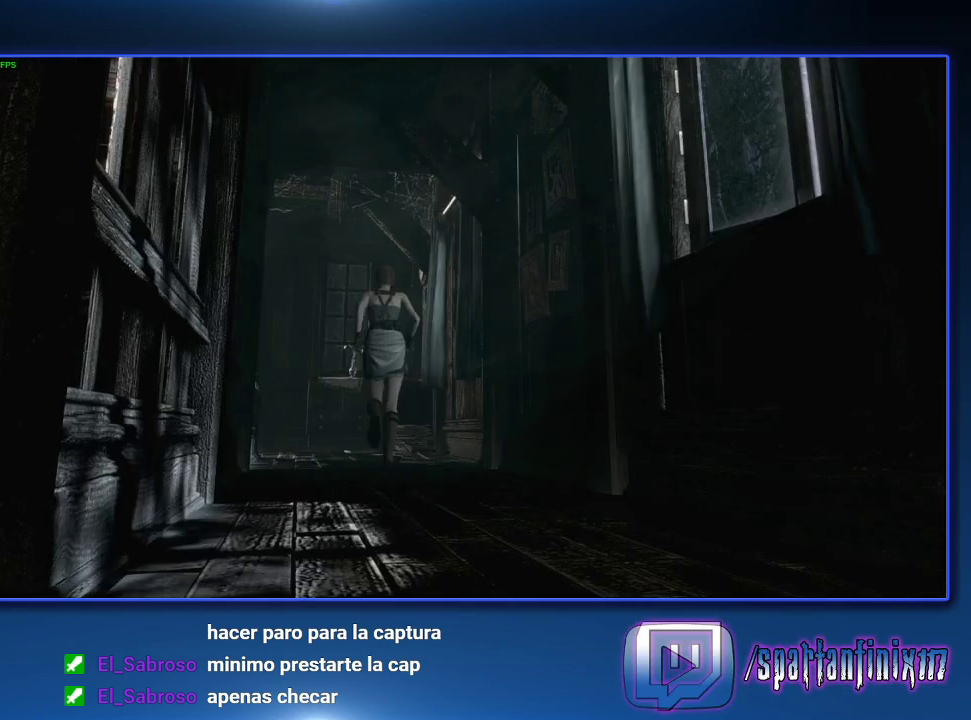
{"buttons": ["SQUARE", "DPAD_UP"], "left_stick": "center", "right_stick": "center", "events": []}
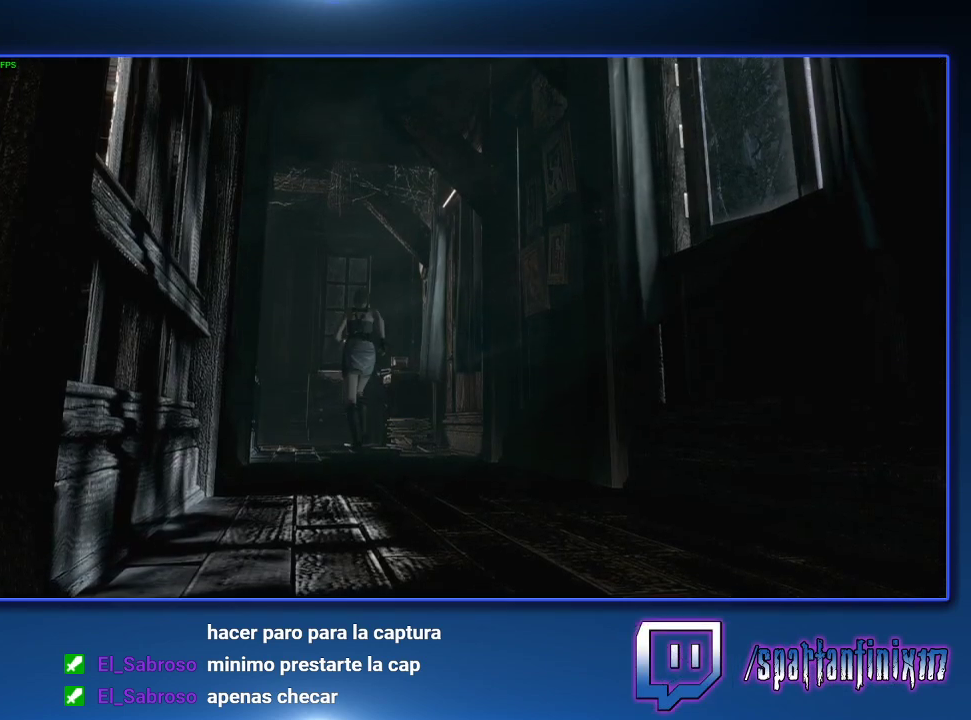
{"buttons": ["SQUARE", "DPAD_UP"], "left_stick": "center", "right_stick": "center", "events": [[133, "DPAD_LEFT", "down"], [333, "DPAD_LEFT", "up"]]}
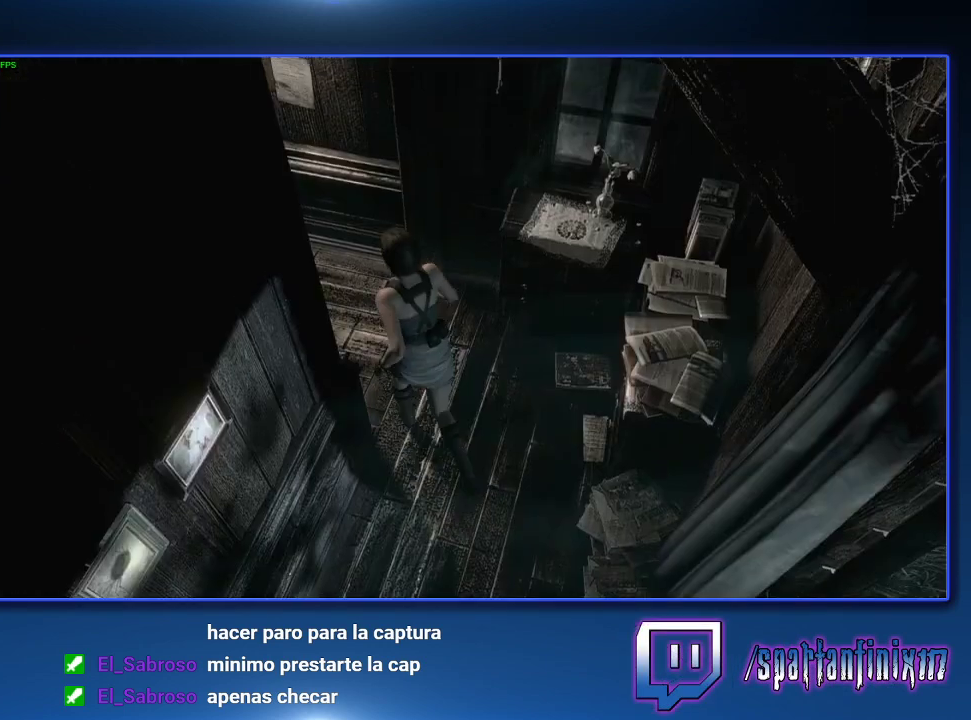
{"buttons": ["SQUARE", "DPAD_UP"], "left_stick": "center", "right_stick": "center", "events": [[67, "DPAD_LEFT", "down"], [367, "DPAD_LEFT", "up"]]}
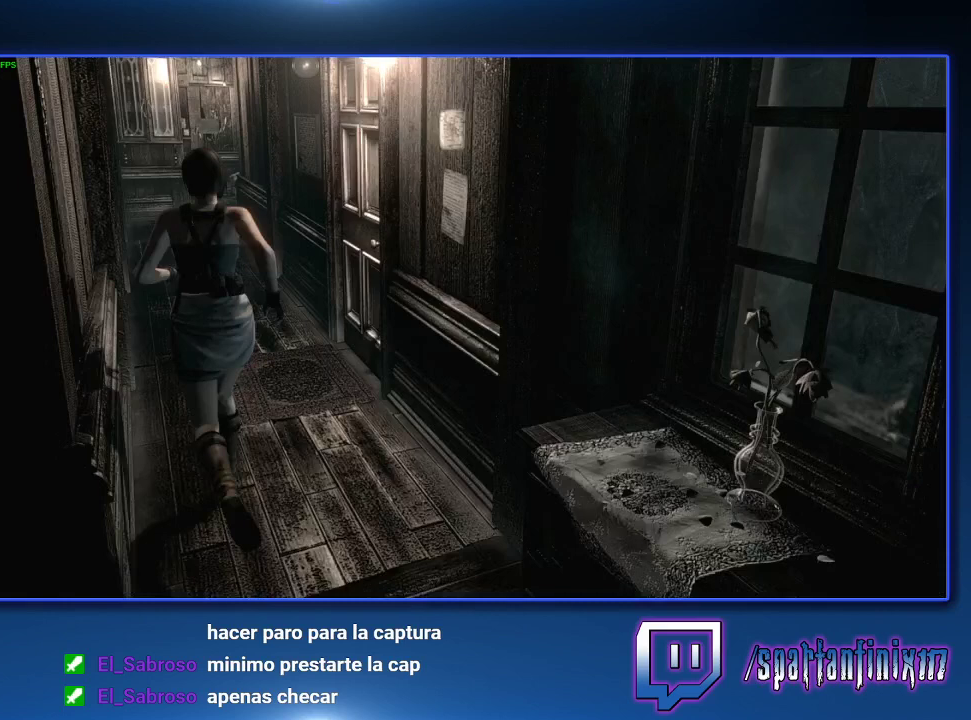
{"buttons": ["SQUARE", "DPAD_UP", "DPAD_RIGHT"], "left_stick": "center", "right_stick": "center", "events": [[500, "DPAD_RIGHT", "down"]]}
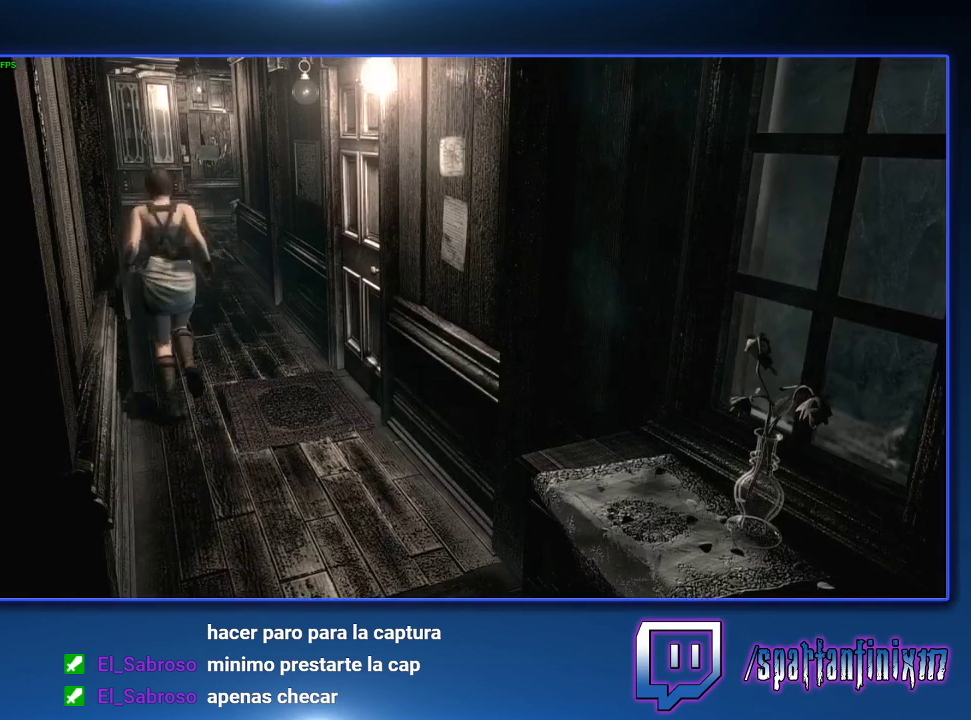
{"buttons": ["CROSS", "SQUARE", "DPAD_UP"], "left_stick": "center", "right_stick": "center", "events": [[33, "DPAD_RIGHT", "up"], [400, "CROSS", "down"]]}
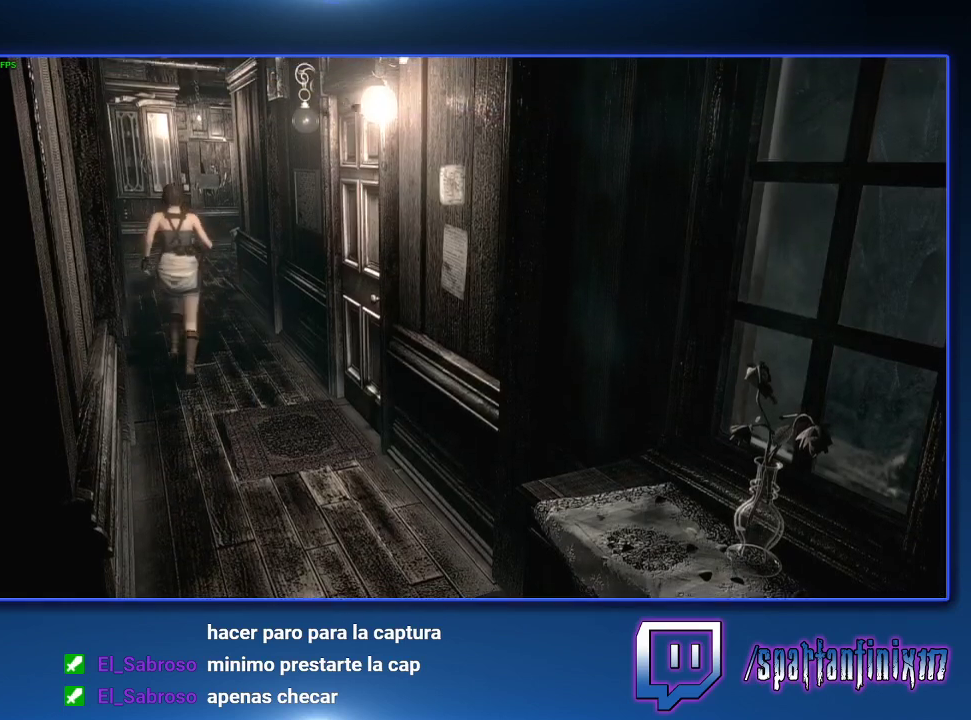
{"buttons": ["CROSS", "SQUARE", "DPAD_UP"], "left_stick": "center", "right_stick": "center", "events": []}
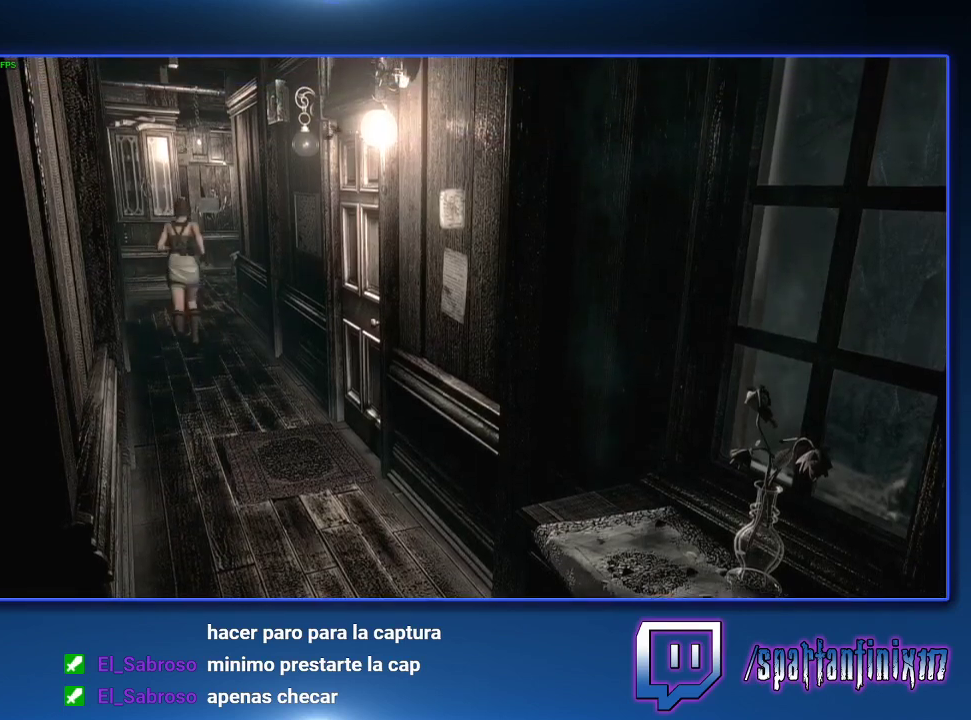
{"buttons": ["CROSS", "SQUARE", "DPAD_UP"], "left_stick": "center", "right_stick": "center", "events": []}
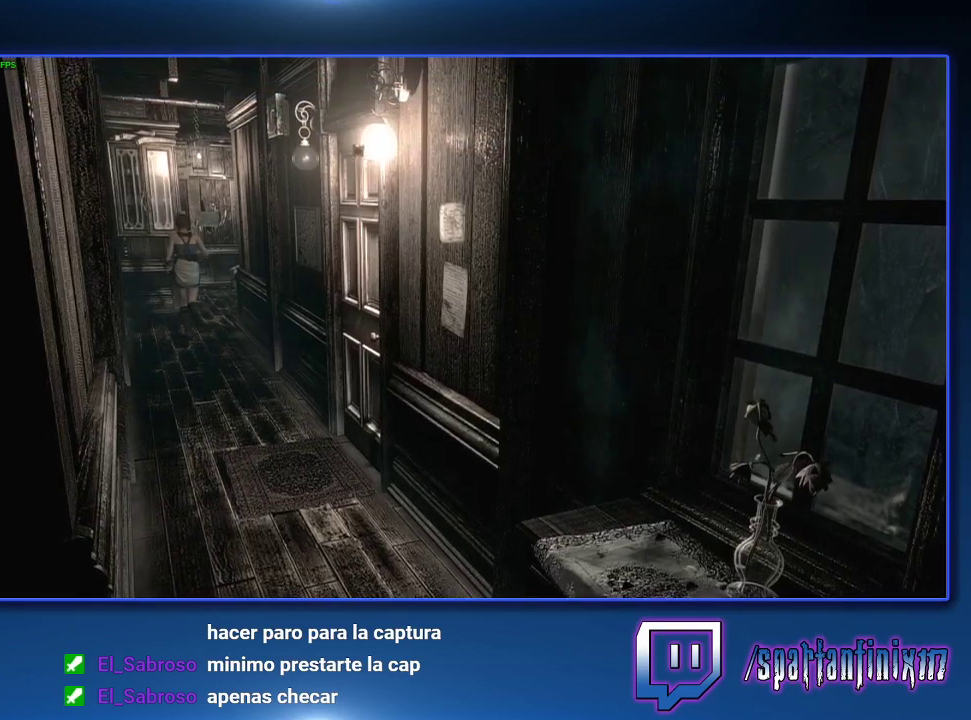
{"buttons": ["CROSS", "SQUARE", "DPAD_UP", "DPAD_RIGHT"], "left_stick": "center", "right_stick": "center", "events": [[167, "DPAD_RIGHT", "down"], [300, "DPAD_RIGHT", "up"], [467, "DPAD_RIGHT", "down"]]}
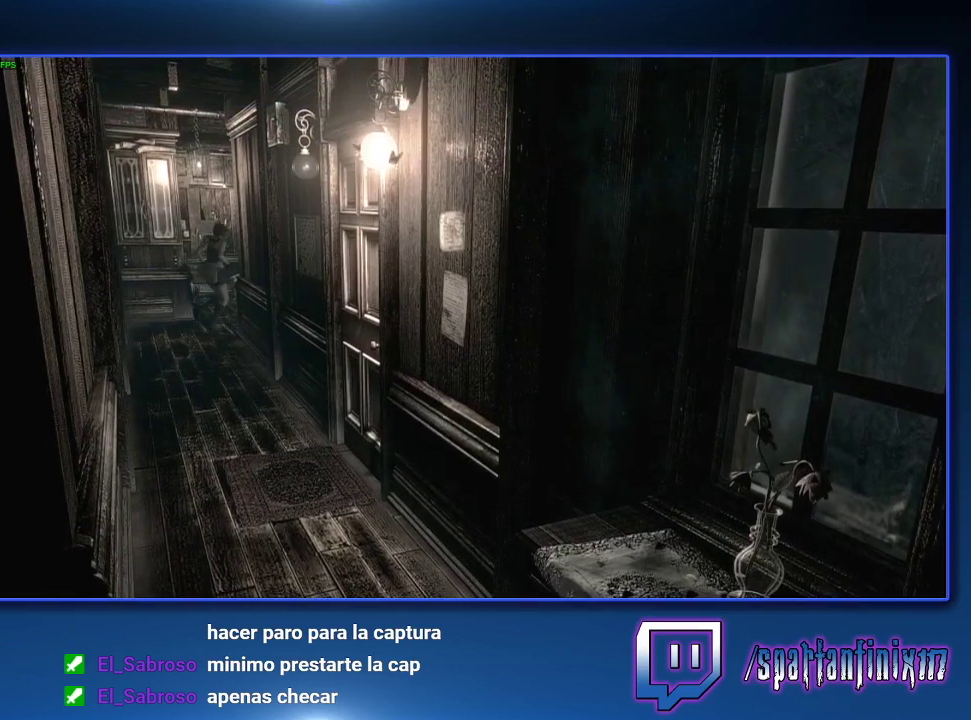
{"buttons": ["CROSS", "SQUARE", "DPAD_UP"], "left_stick": "center", "right_stick": "center", "events": [[200, "DPAD_RIGHT", "up"]]}
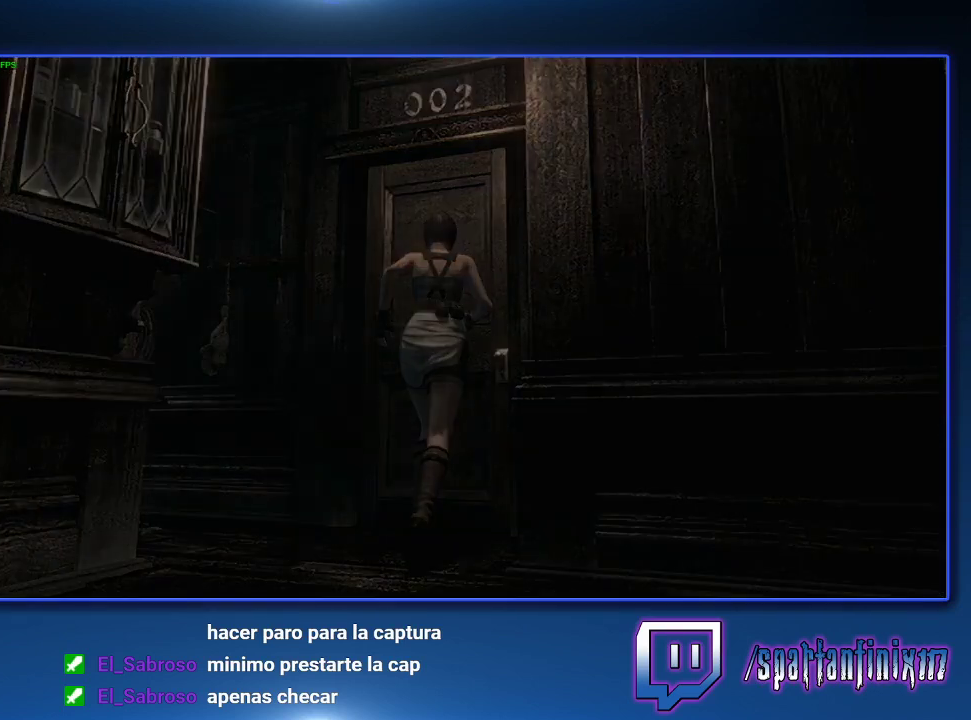
{"buttons": [], "left_stick": "center", "right_stick": "center", "events": [[33, "DPAD_UP", "up"], [200, "CROSS", "up"], [300, "SQUARE", "up"]]}
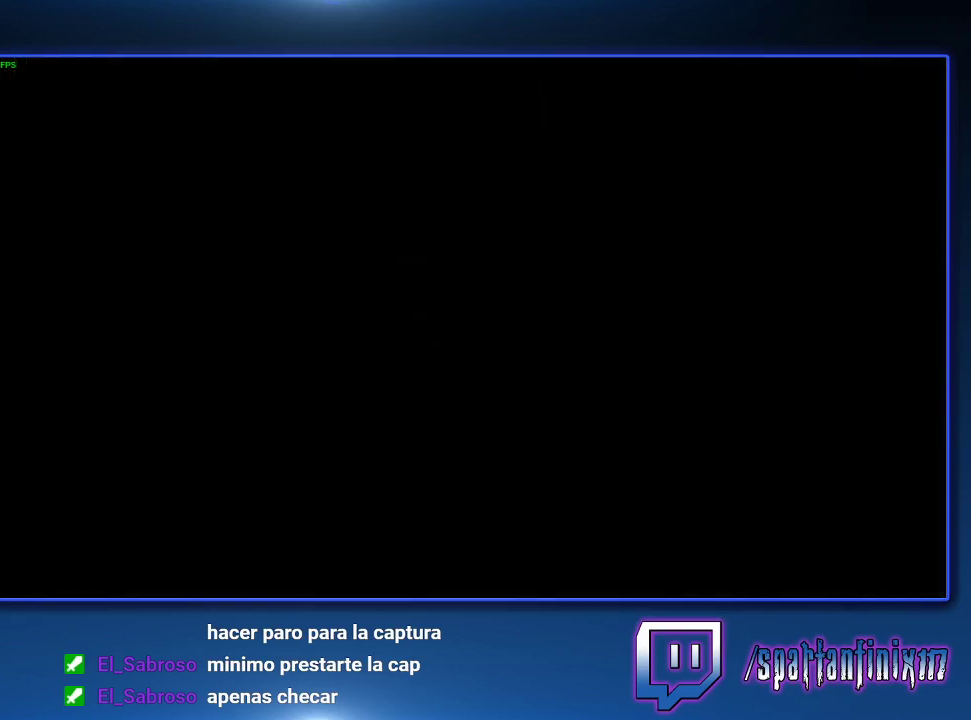
{"buttons": [], "left_stick": "down", "right_stick": "center", "events": [[100, "TRIANGLE", "down"], [167, "TRIANGLE", "up"], [233, "TRIANGLE", "down"], [333, "TRIANGLE", "up"], [400, "TRIANGLE", "down"], [467, "TRIANGLE", "up"], [467, "left_stick", "down"]]}
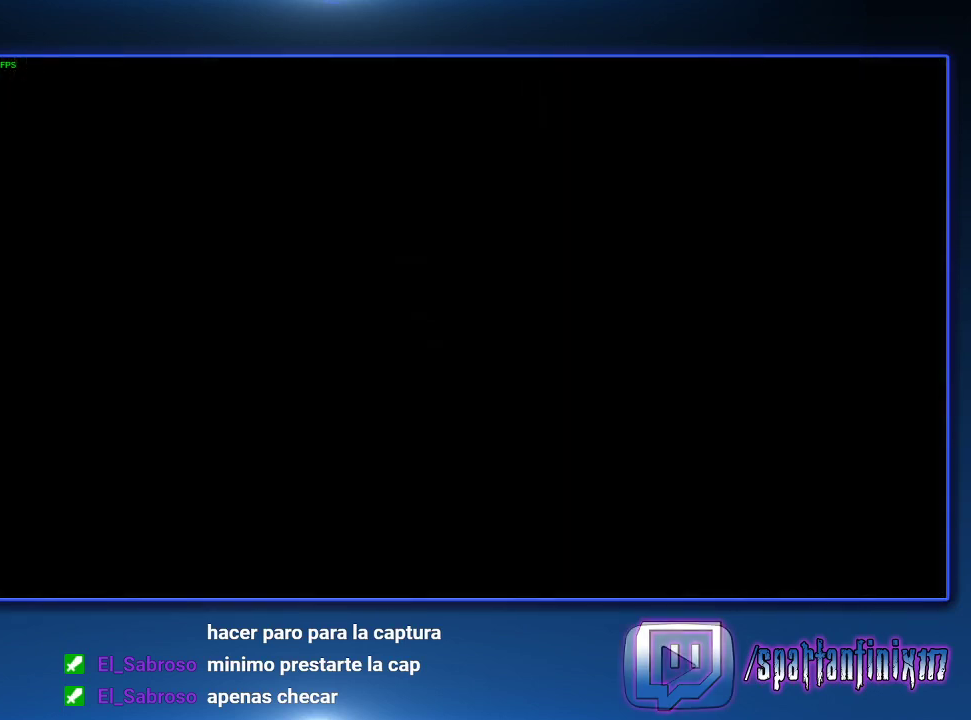
{"buttons": [], "left_stick": "down", "right_stick": "center", "events": [[367, "TRIANGLE", "down"], [433, "TRIANGLE", "up"]]}
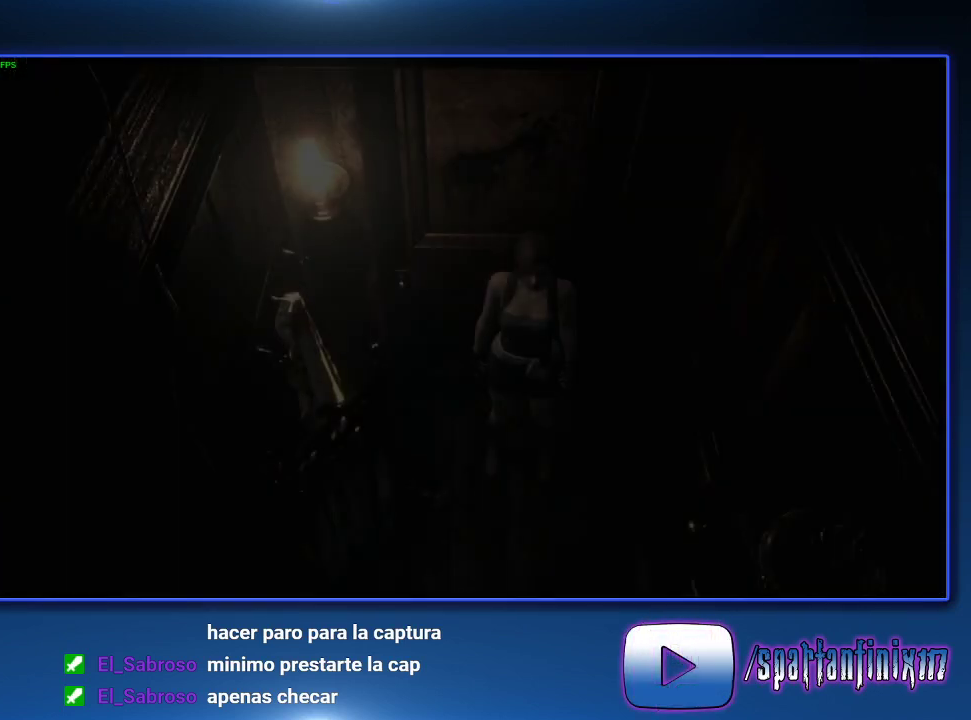
{"buttons": [], "left_stick": "down", "right_stick": "center", "events": [[167, "TRIANGLE", "down"], [233, "TRIANGLE", "up"], [300, "TRIANGLE", "down"], [500, "TRIANGLE", "up"]]}
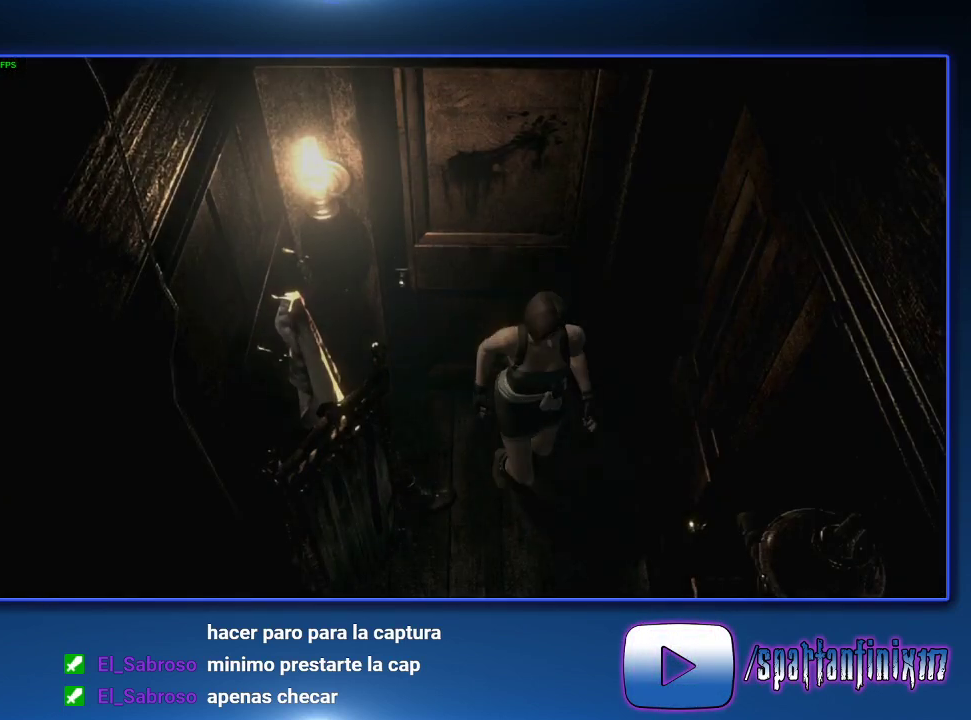
{"buttons": ["CROSS"], "left_stick": "center", "right_stick": "center", "events": [[67, "TRIANGLE", "down"], [233, "TRIANGLE", "up"], [233, "left_stick", "center"], [400, "CROSS", "down"]]}
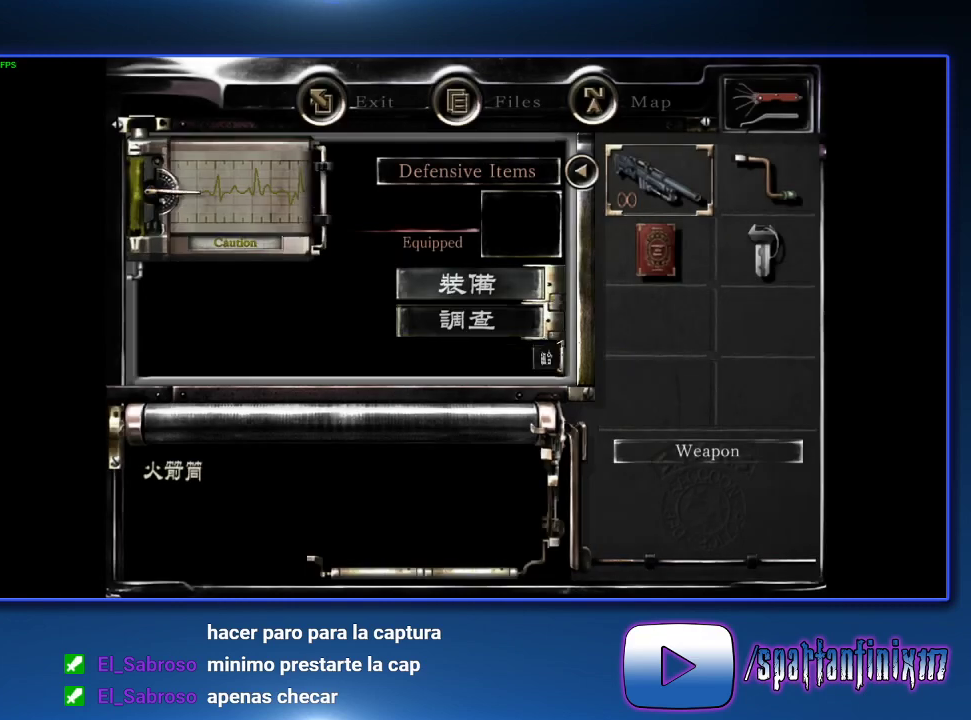
{"buttons": ["TRIANGLE"], "left_stick": "center", "right_stick": "center", "events": [[33, "CROSS", "up"], [167, "CROSS", "down"], [333, "CROSS", "up"], [400, "TRIANGLE", "down"]]}
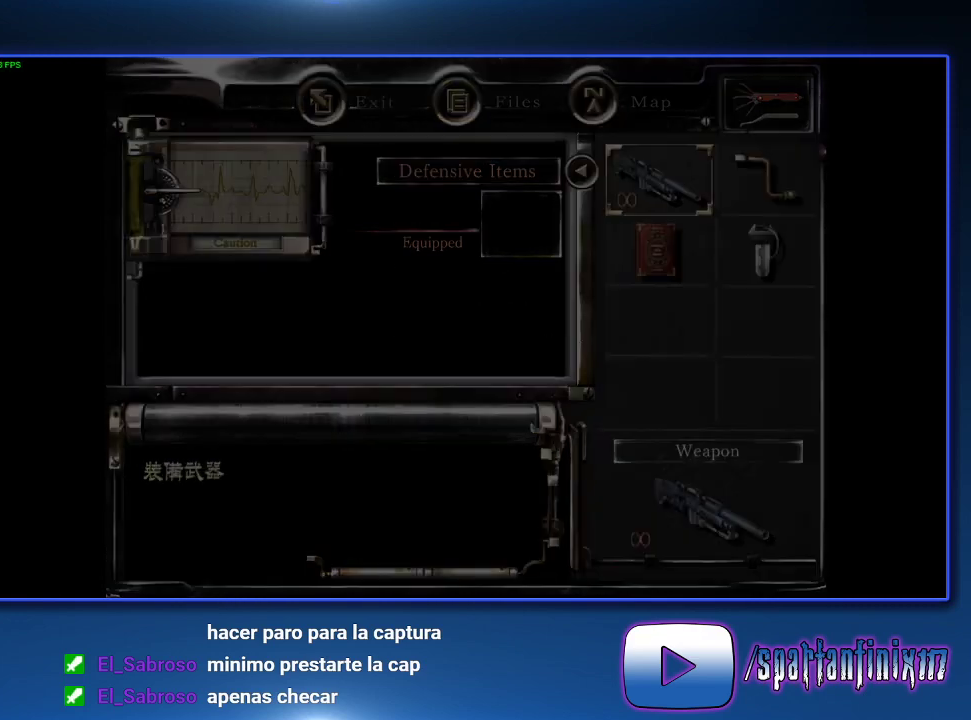
{"buttons": ["L2", "R2"], "left_stick": "center", "right_stick": "center", "events": [[100, "TRIANGLE", "up"], [167, "L2", "down"], [167, "R2", "down"]]}
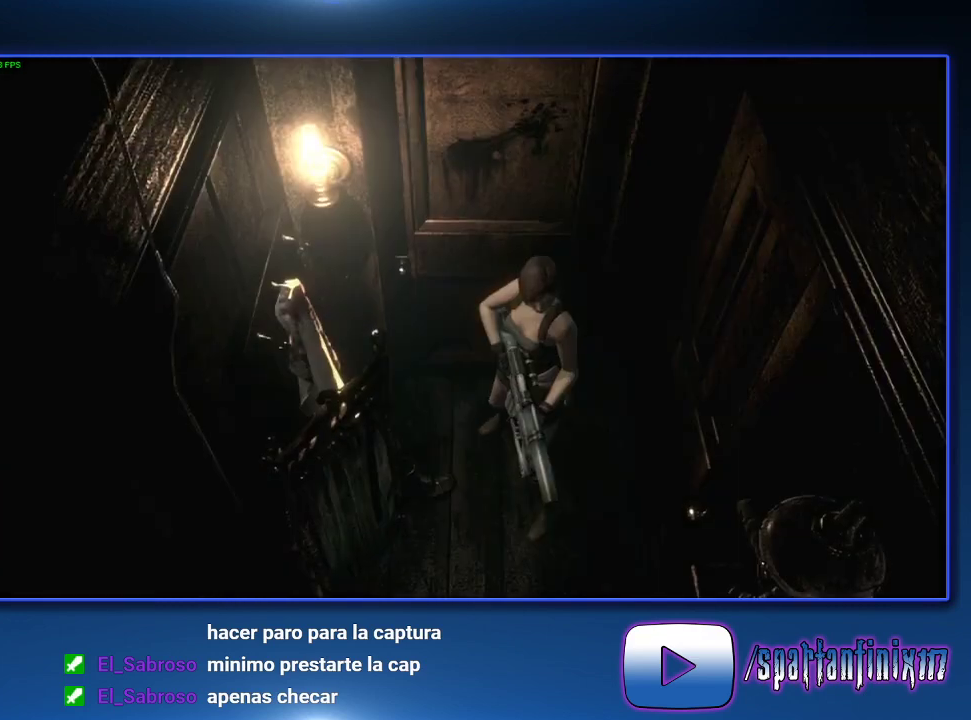
{"buttons": ["L2", "R2"], "left_stick": "center", "right_stick": "center", "events": []}
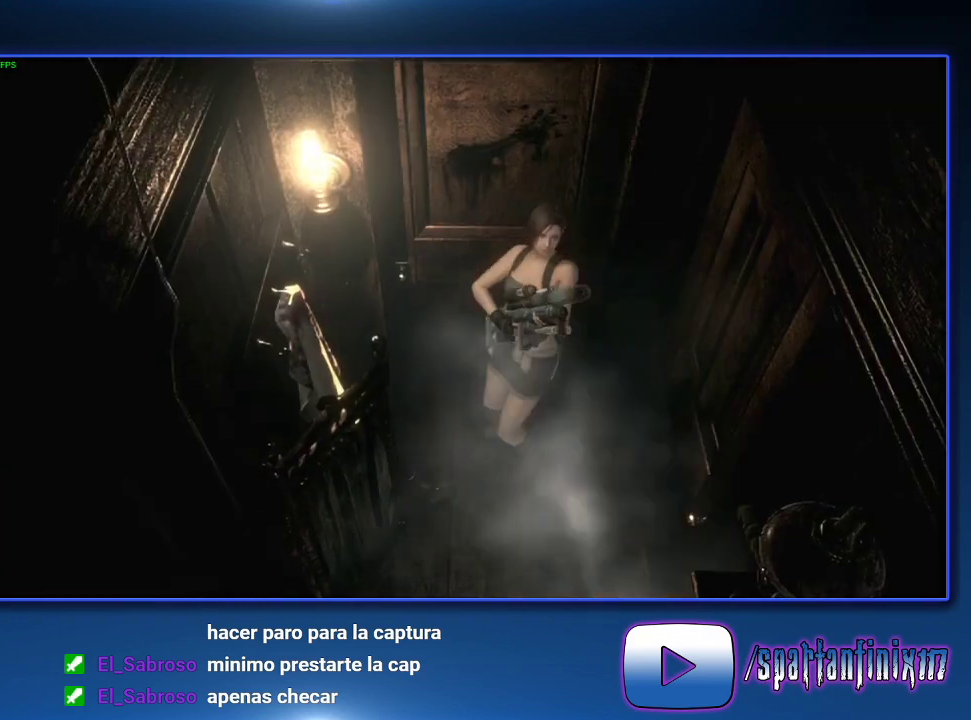
{"buttons": ["SQUARE", "DPAD_UP"], "left_stick": "center", "right_stick": "center", "events": [[67, "DPAD_UP", "down"], [67, "SQUARE", "down"], [100, "L2", "up"], [100, "R2", "up"]]}
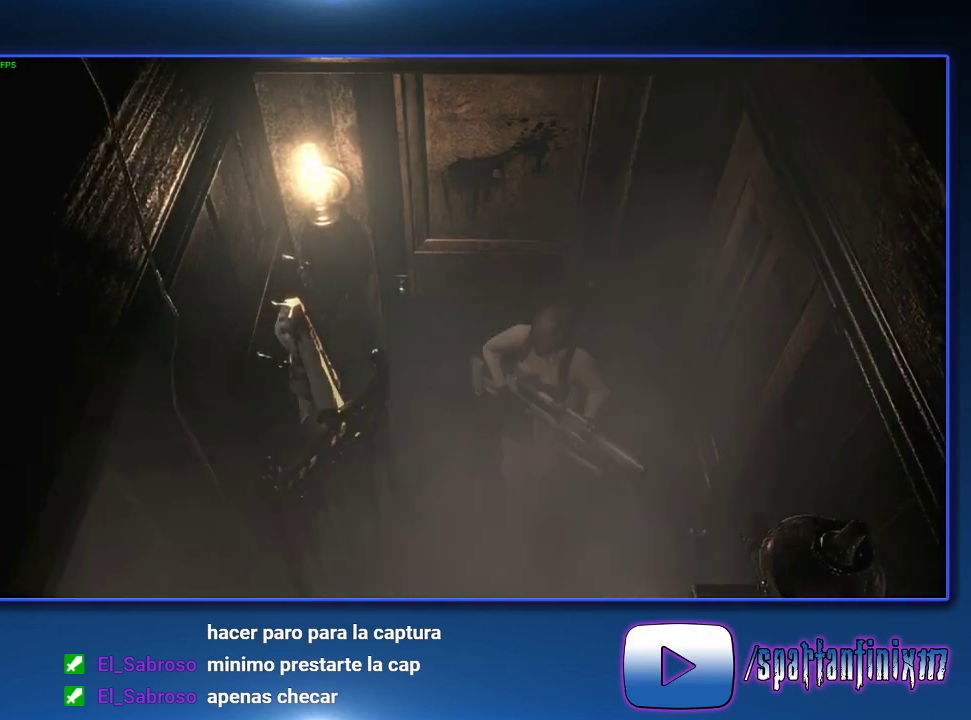
{"buttons": ["SQUARE", "DPAD_UP"], "left_stick": "center", "right_stick": "center", "events": []}